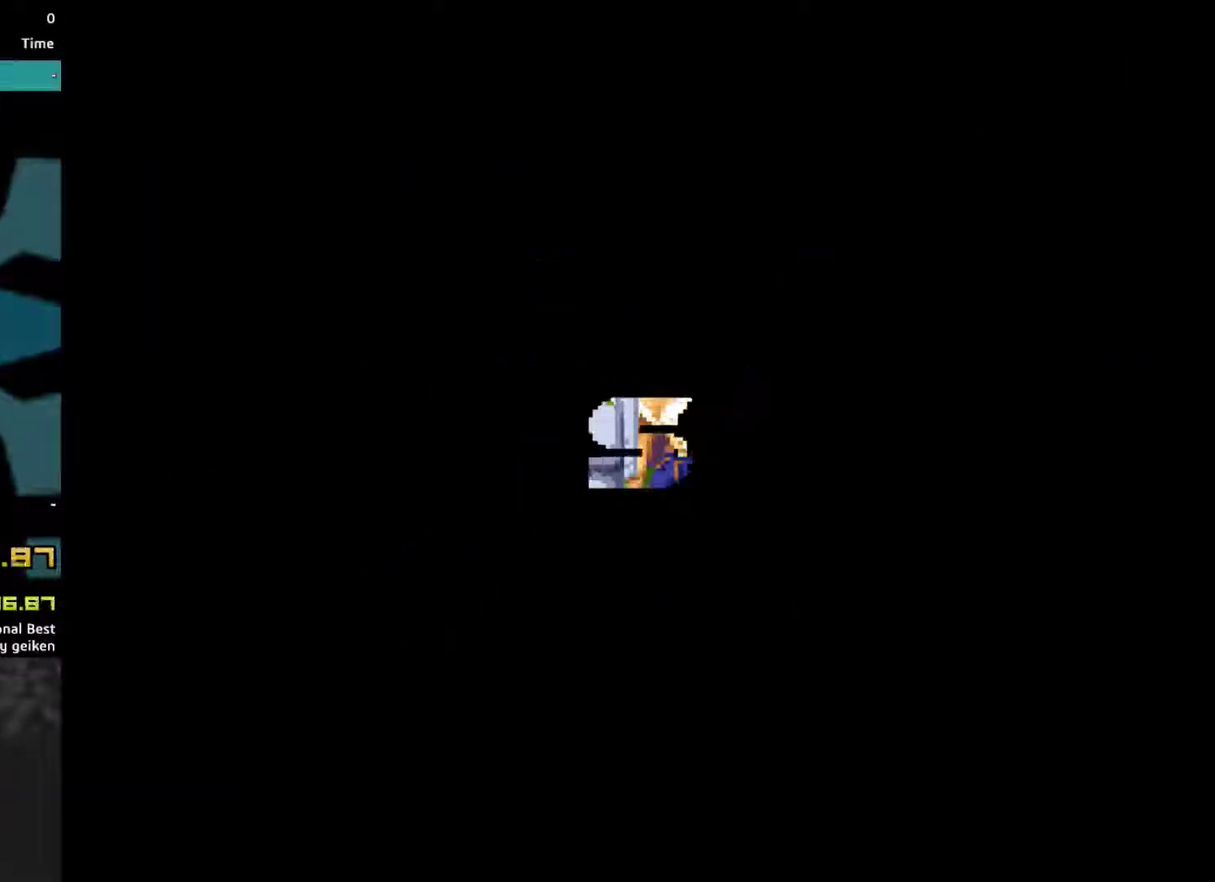
Gameplay with a controller (PlayStation layout); each line is a JSON object with the inputs held at the frame after it. "events" lists button and stick changes between this image and that frame as [ms after this image, input, new state], when the widget could be followed in between. Not read: L3 R3 left_stick right_stick.
{"buttons": [], "events": [[167, "CROSS", "up"]]}
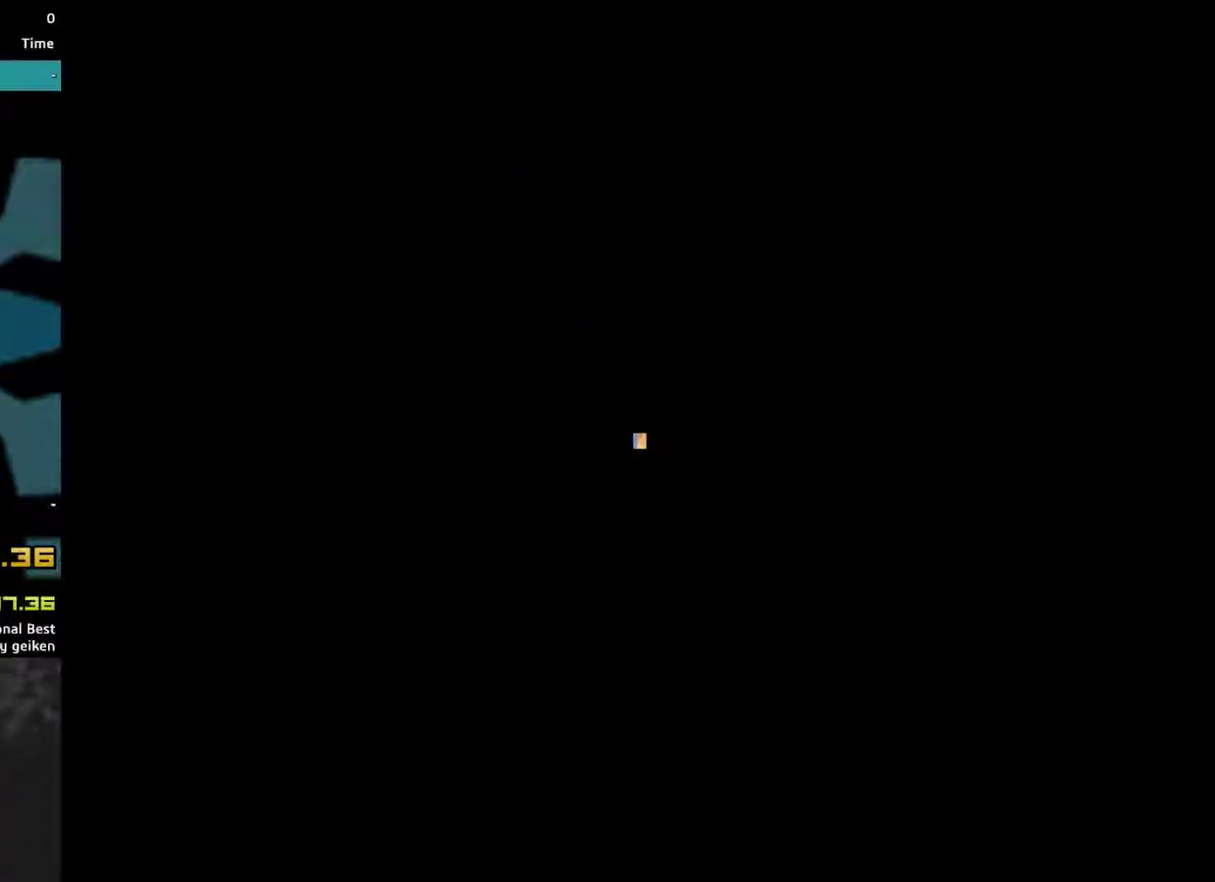
{"buttons": [], "events": [[100, "CROSS", "down"], [233, "CROSS", "up"]]}
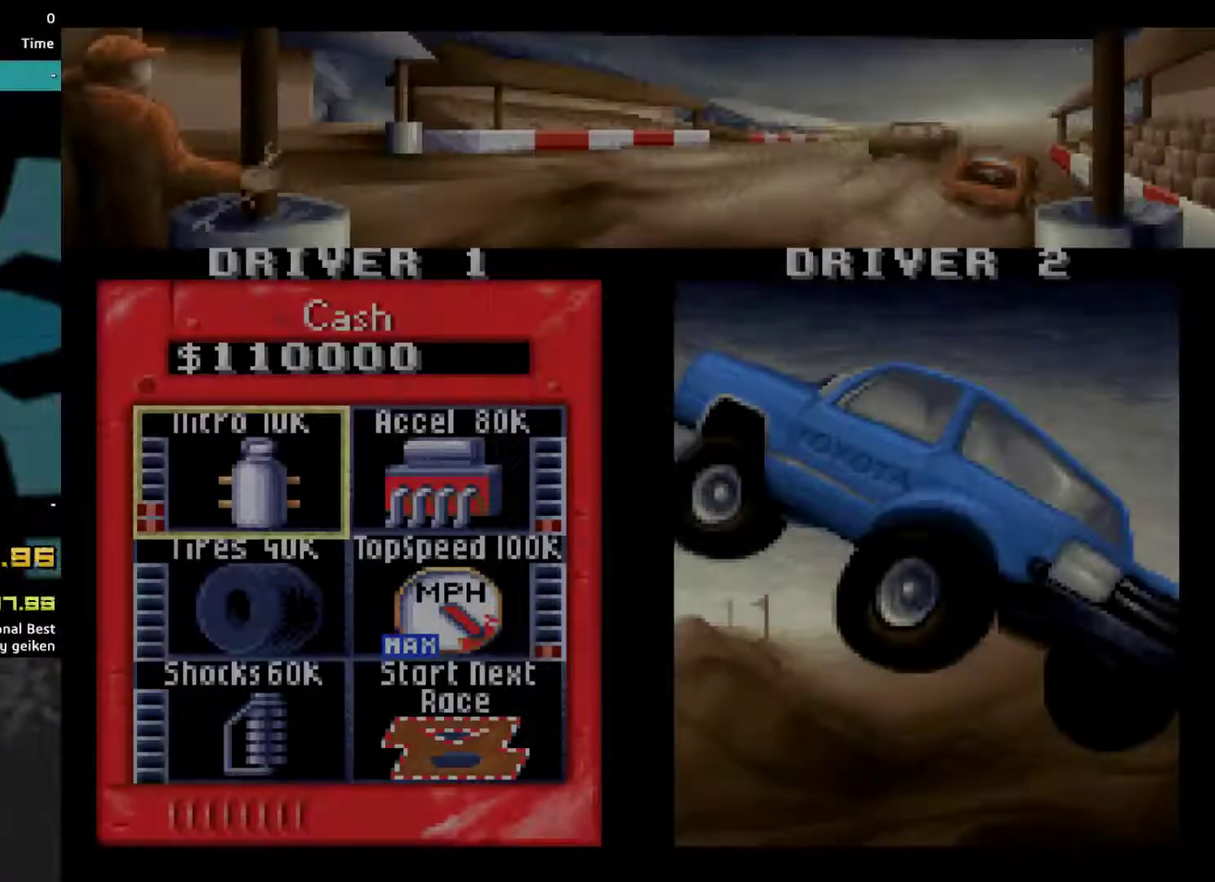
{"buttons": [], "events": [[333, "DPAD_DOWN", "down"], [433, "DPAD_DOWN", "up"]]}
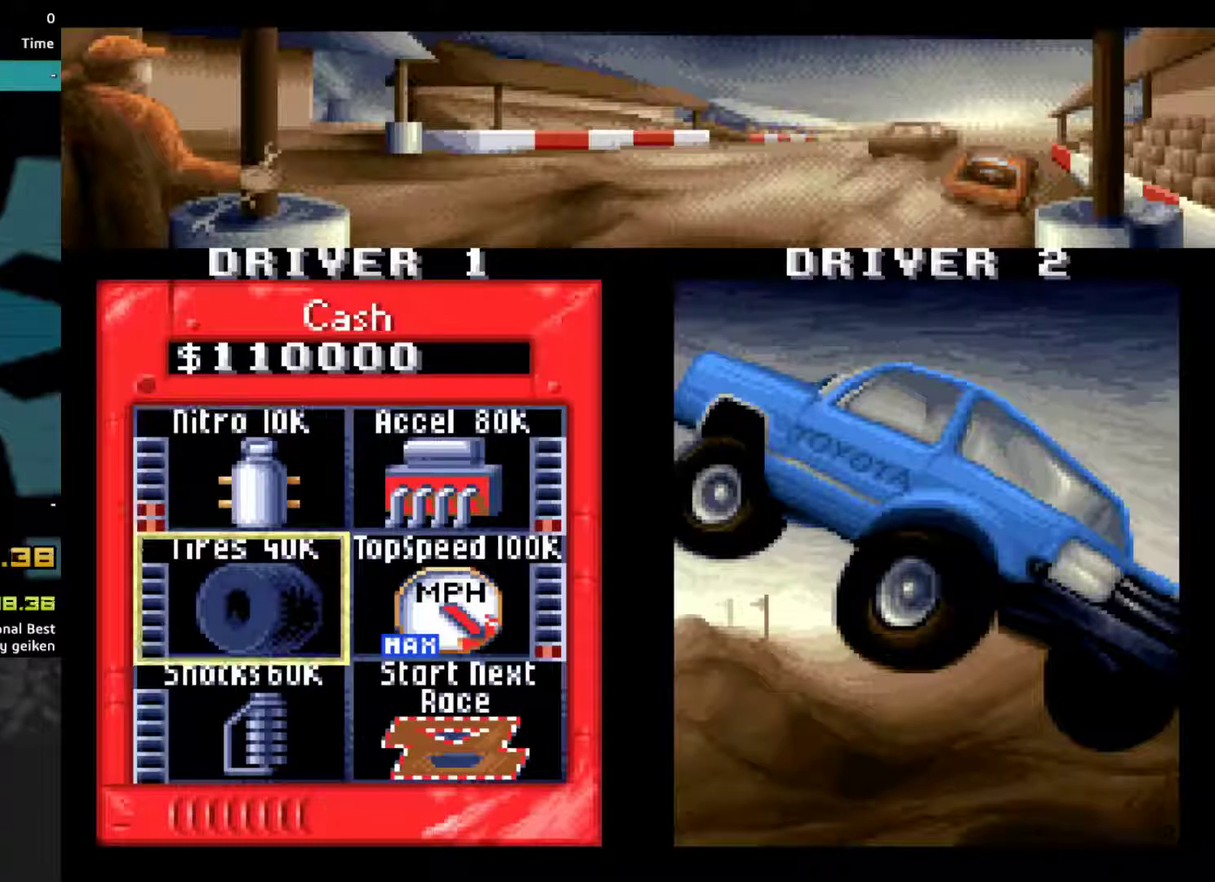
{"buttons": [], "events": [[100, "CROSS", "down"], [200, "CROSS", "up"], [200, "DPAD_RIGHT", "down"], [333, "DPAD_RIGHT", "up"], [367, "DPAD_UP", "down"], [500, "DPAD_UP", "up"]]}
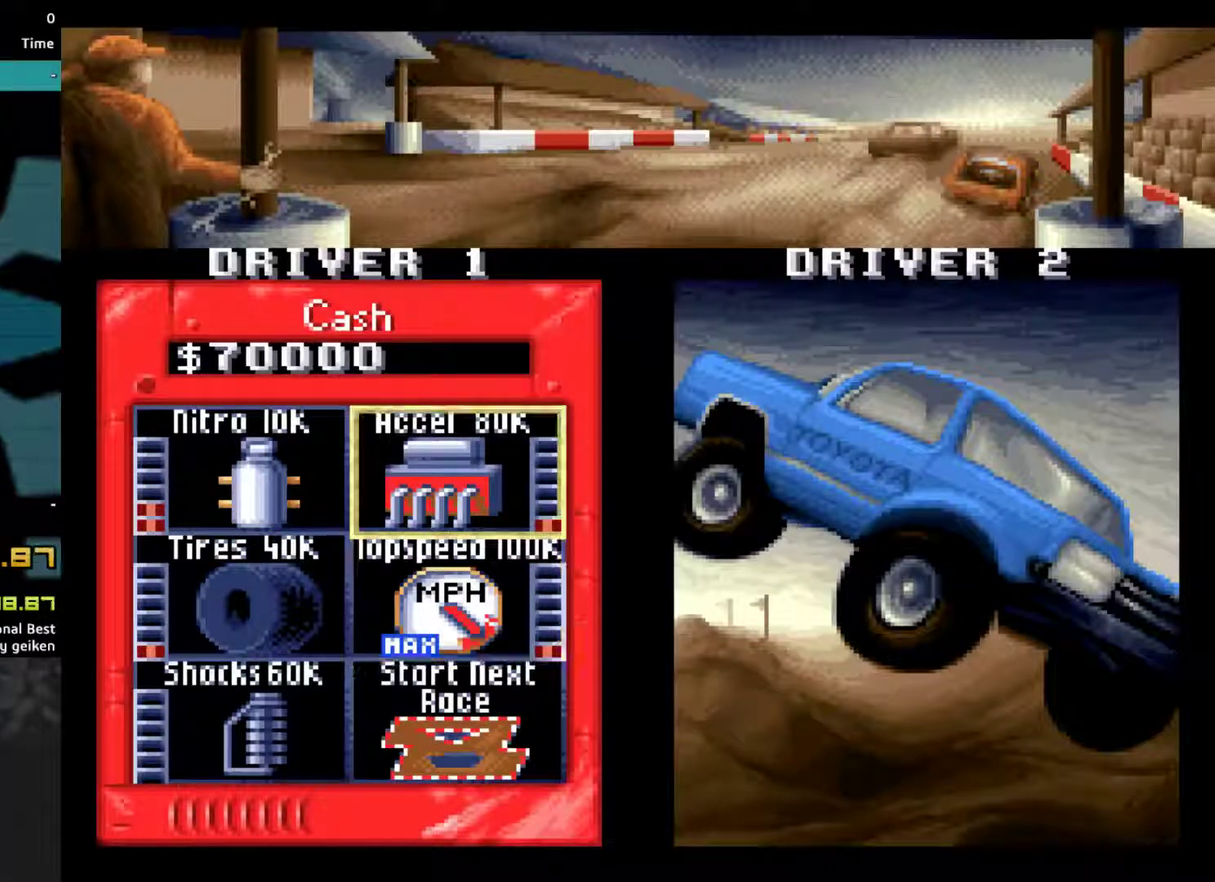
{"buttons": ["DPAD_UP"], "events": [[33, "CROSS", "down"], [100, "CROSS", "up"], [167, "DPAD_DOWN", "down"], [233, "DPAD_DOWN", "up"], [300, "DPAD_DOWN", "down"], [367, "DPAD_DOWN", "up"], [500, "DPAD_UP", "down"]]}
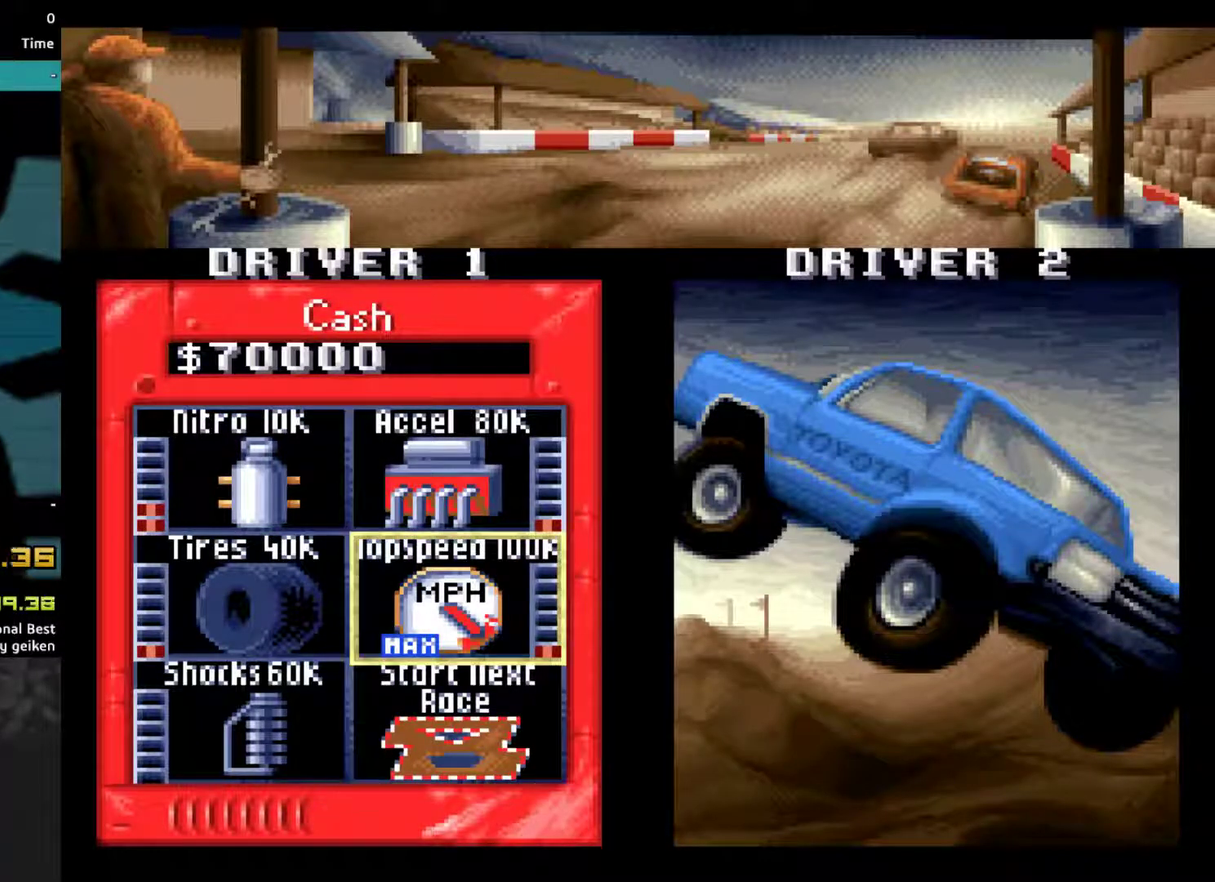
{"buttons": ["DPAD_DOWN"], "events": [[67, "DPAD_UP", "up"], [500, "DPAD_DOWN", "down"]]}
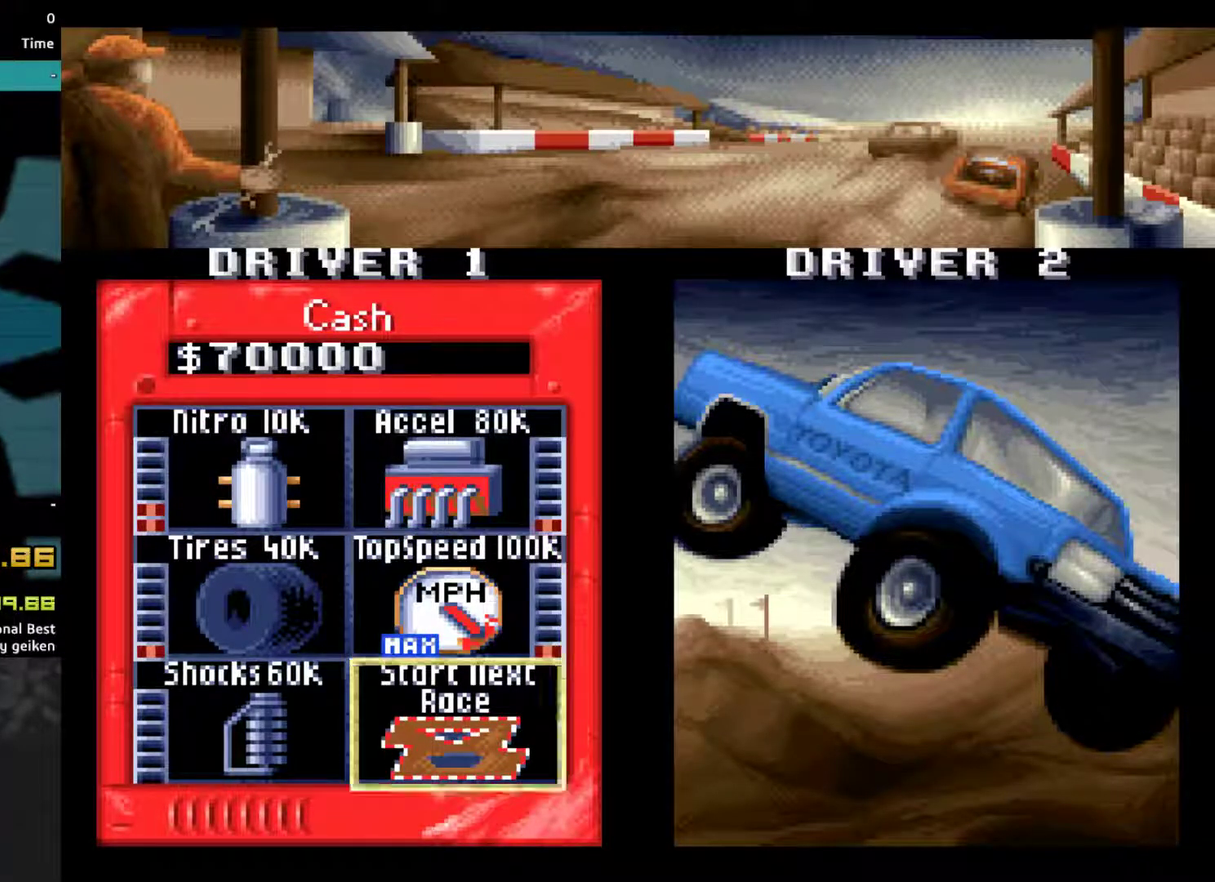
{"buttons": ["CROSS"], "events": [[67, "DPAD_DOWN", "up"], [100, "CROSS", "down"]]}
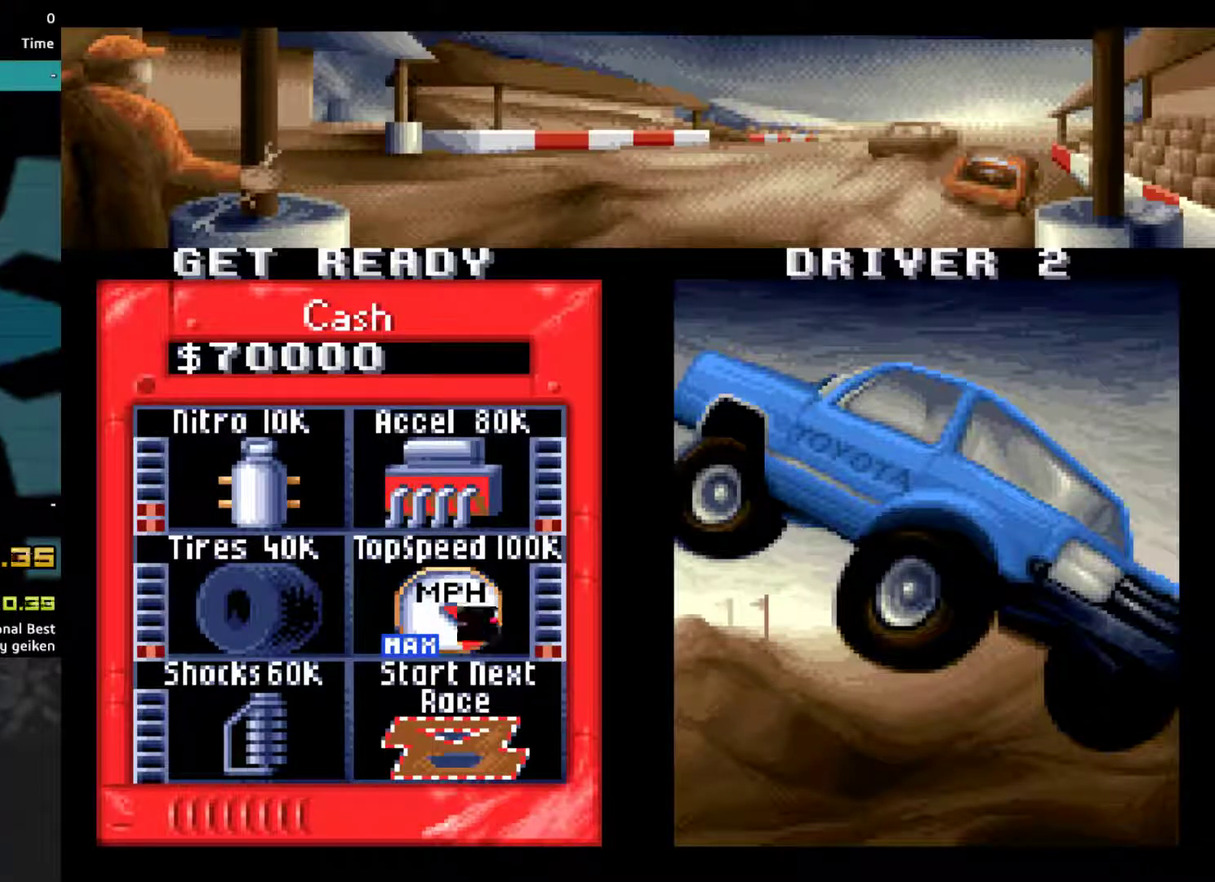
{"buttons": ["CROSS"], "events": []}
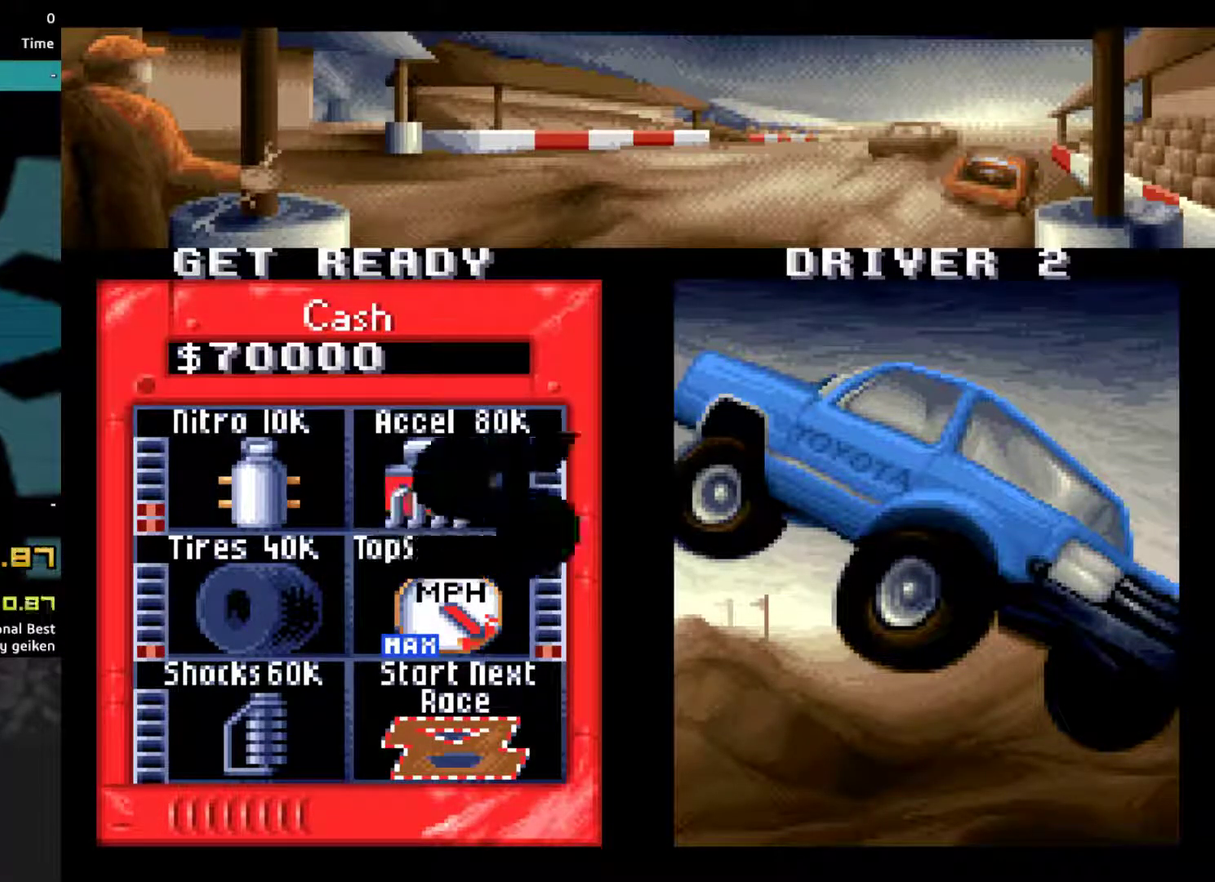
{"buttons": ["CROSS"], "events": []}
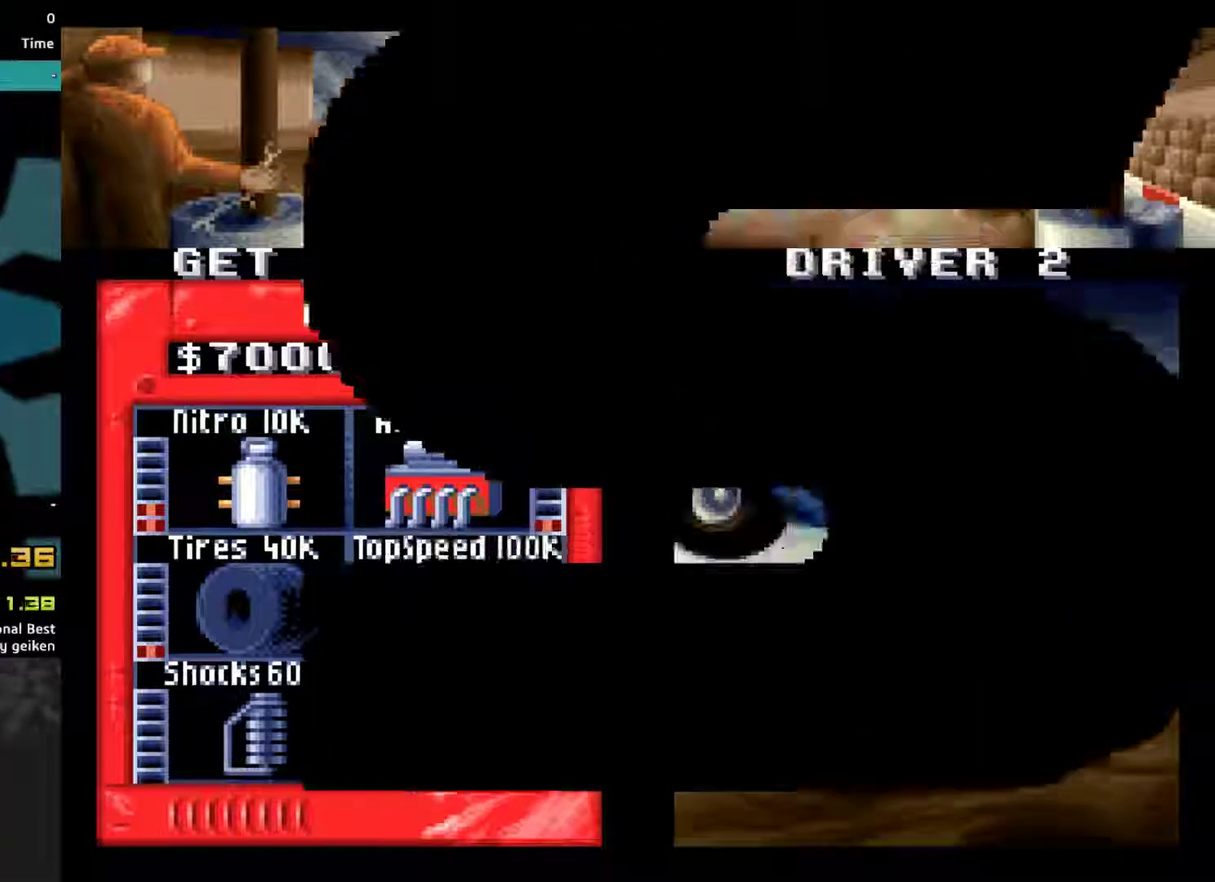
{"buttons": ["CROSS"], "events": []}
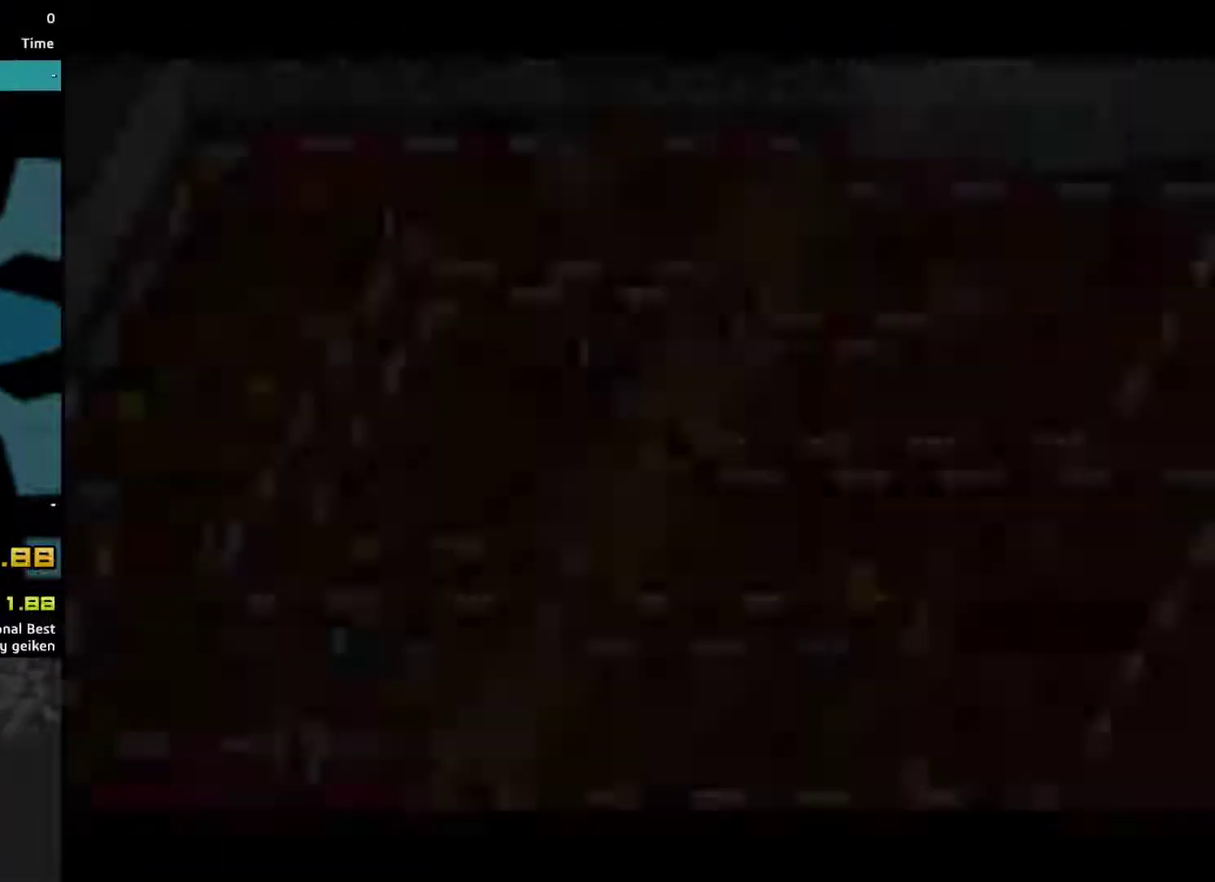
{"buttons": ["CROSS"], "events": []}
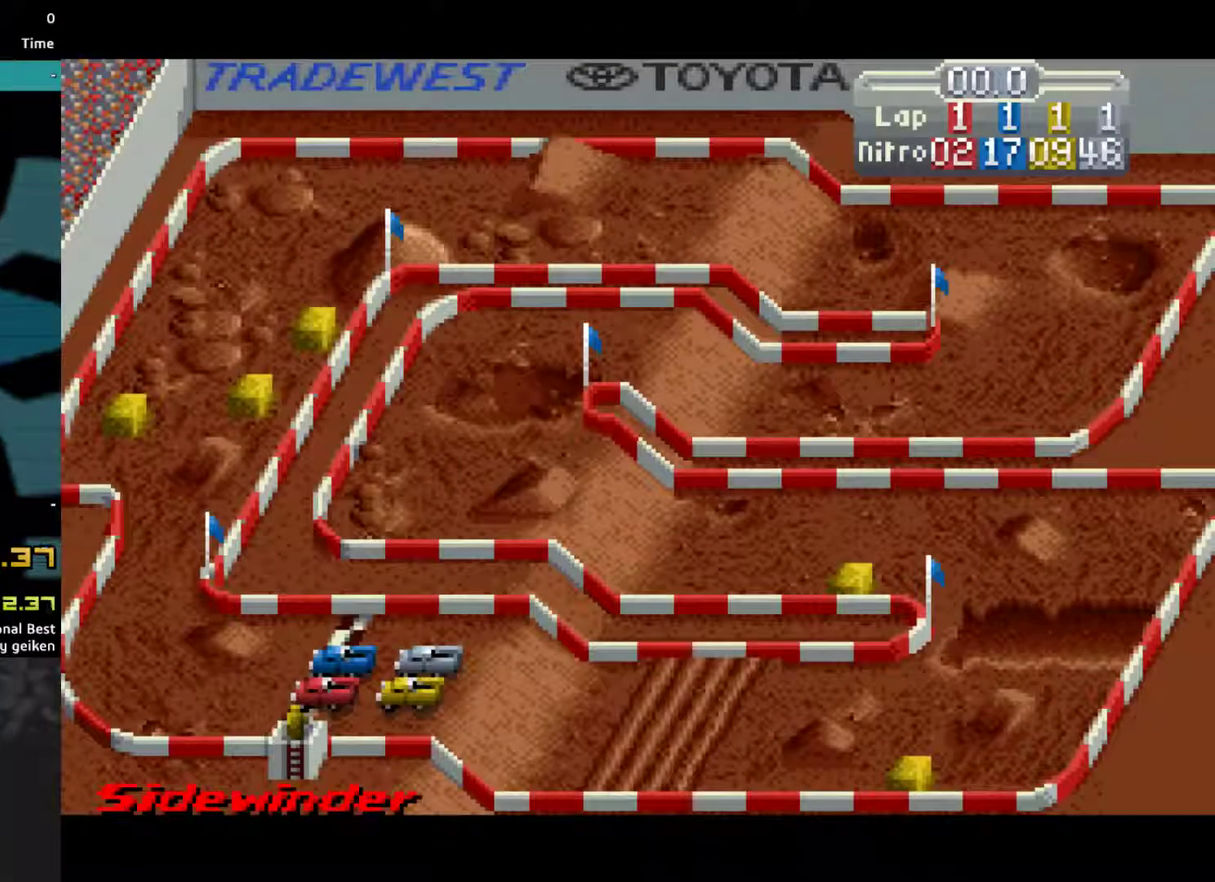
{"buttons": ["CROSS"], "events": []}
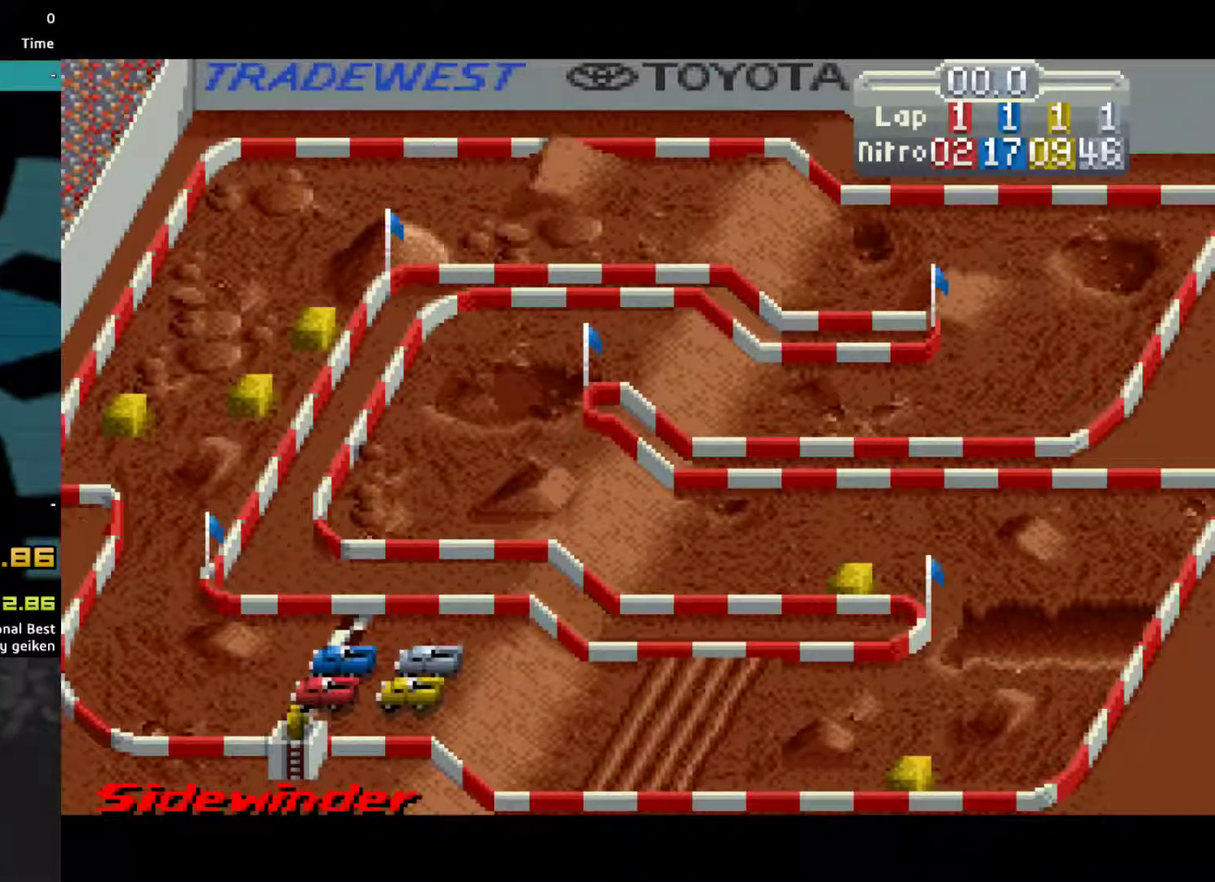
{"buttons": ["CROSS"], "events": []}
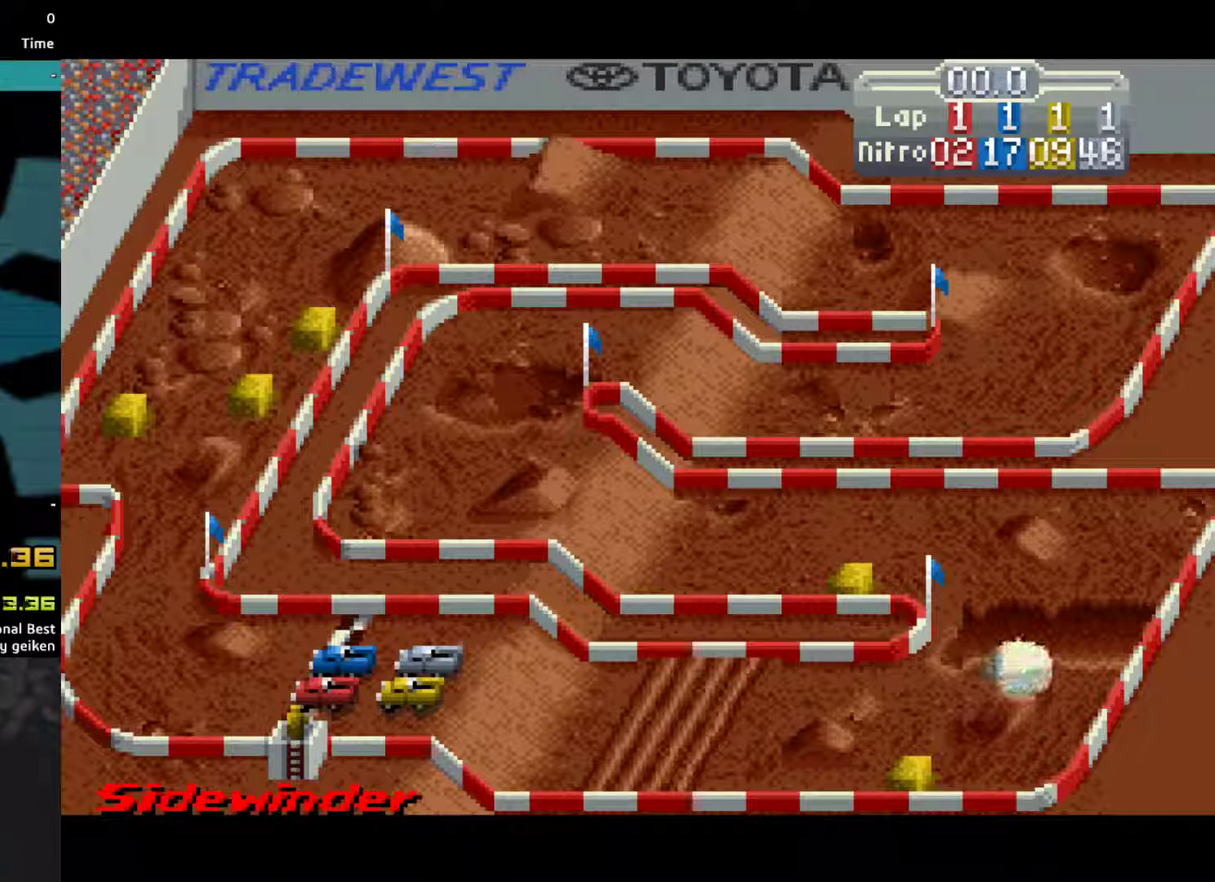
{"buttons": ["CROSS"], "events": []}
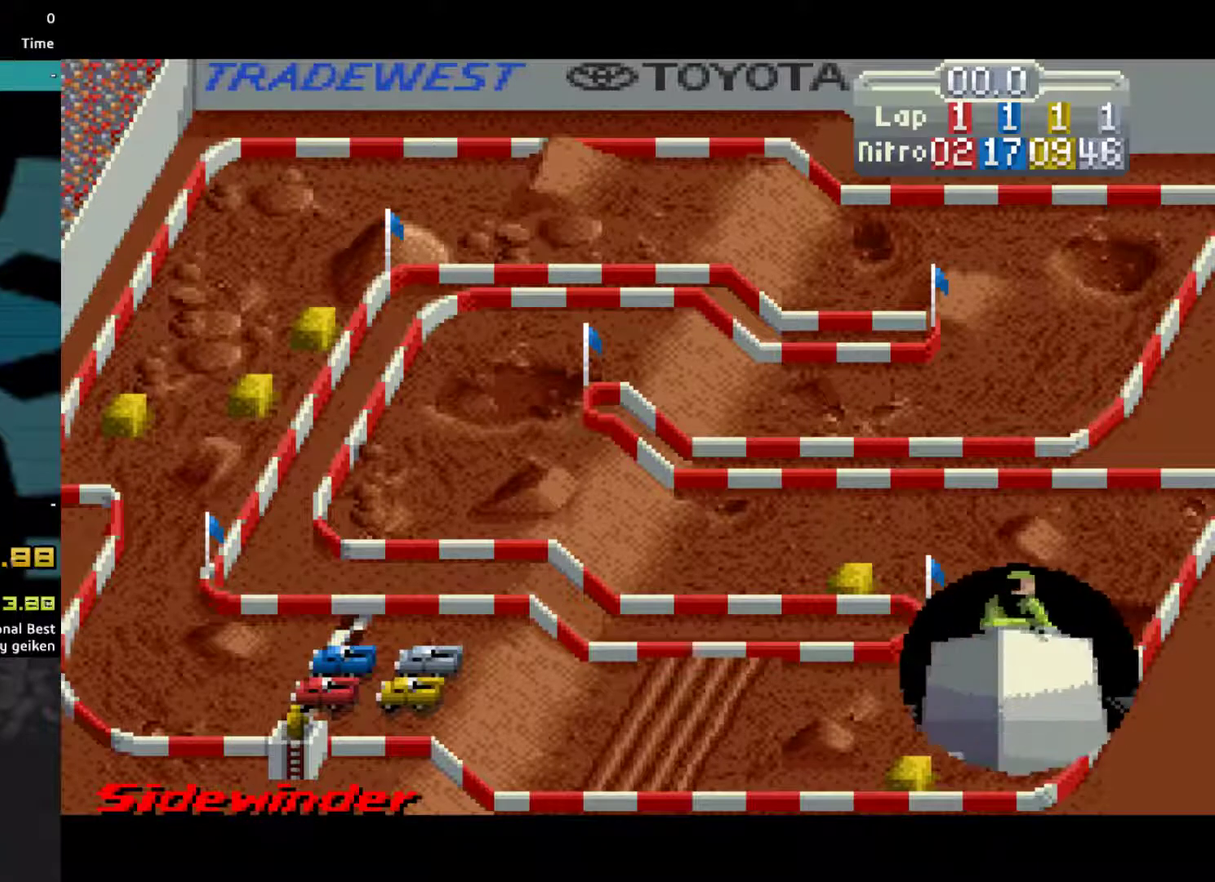
{"buttons": ["CROSS"], "events": []}
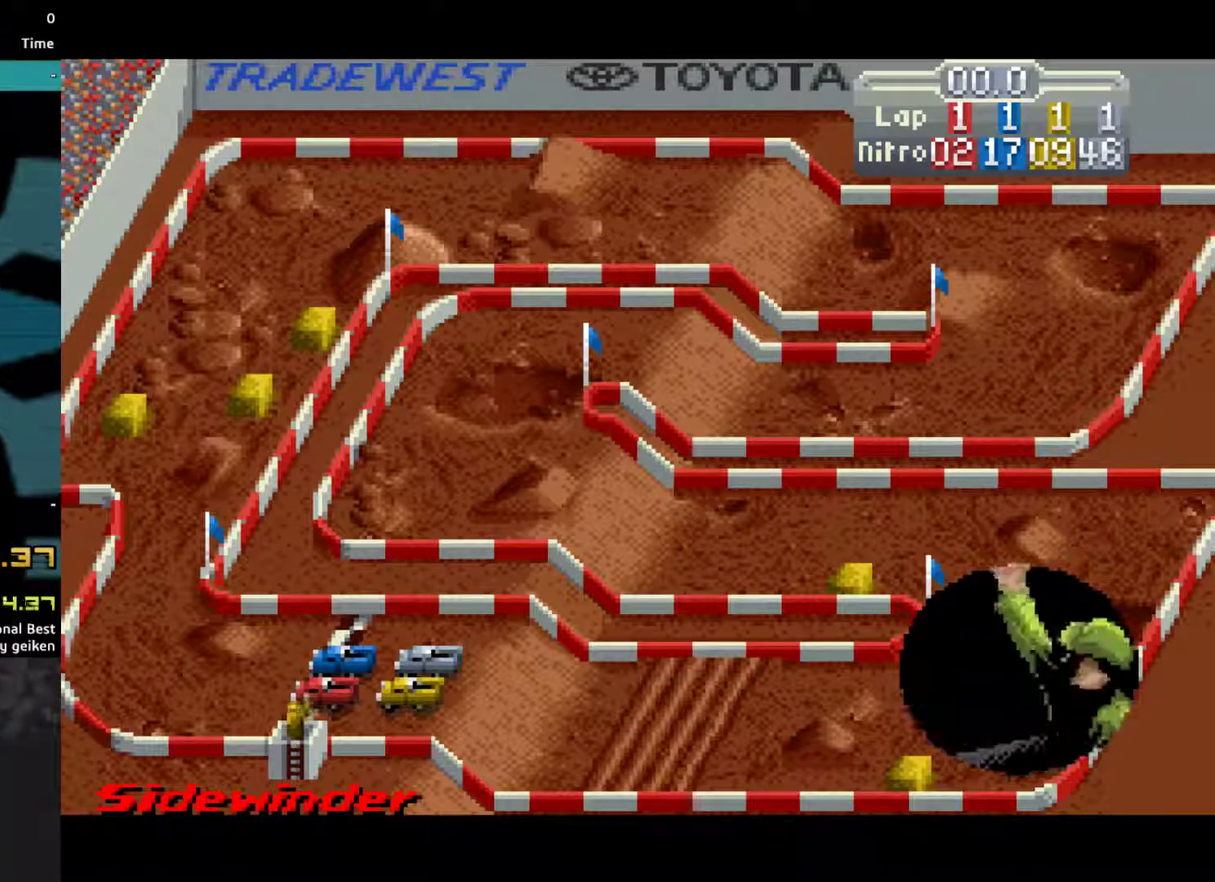
{"buttons": ["CROSS"], "events": []}
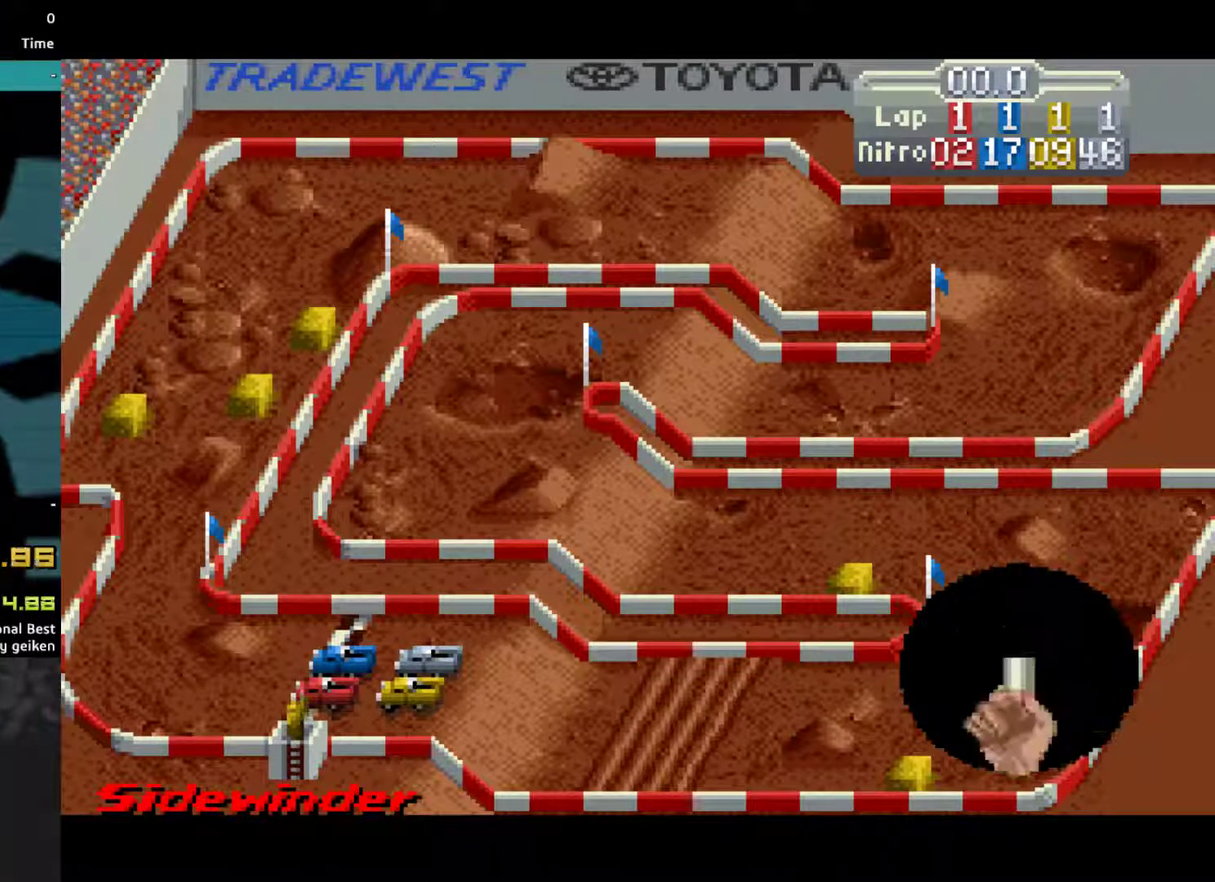
{"buttons": ["CROSS"], "events": []}
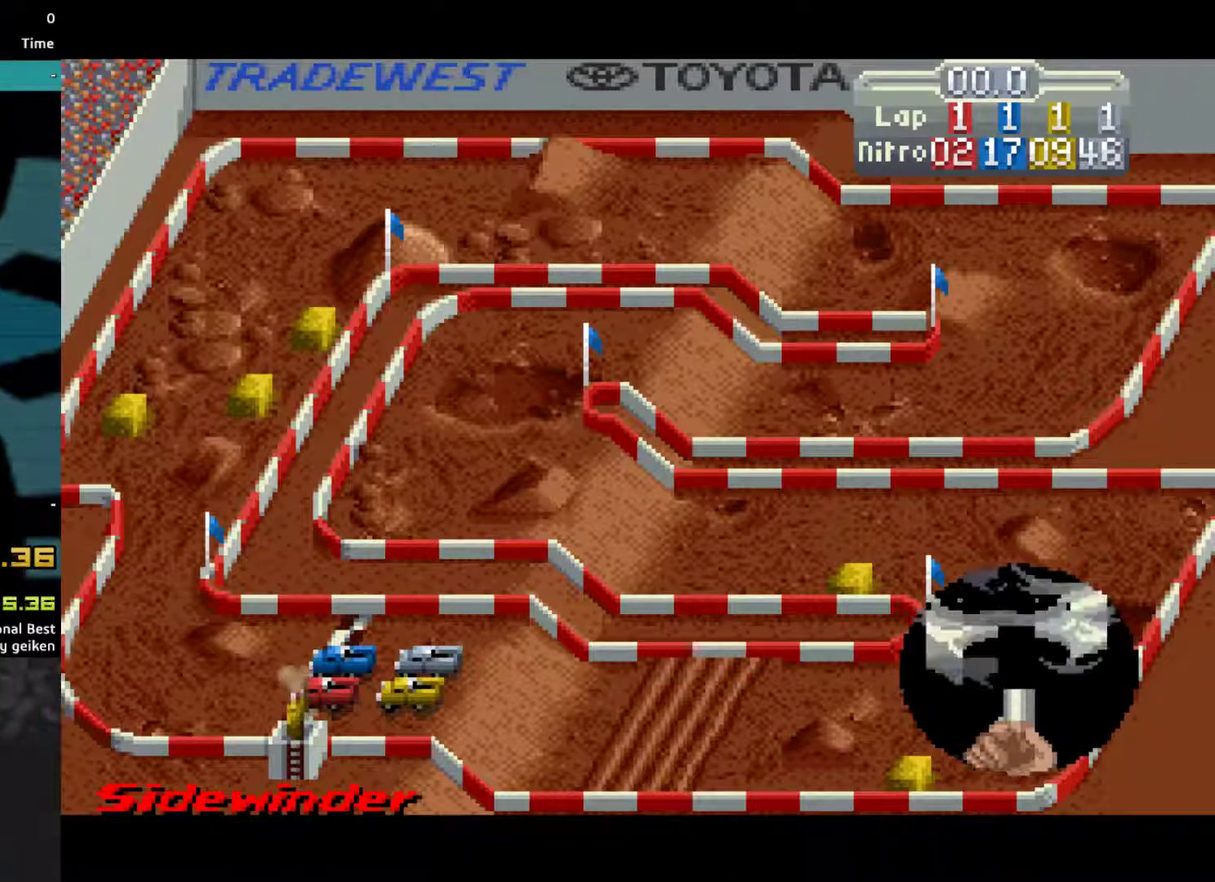
{"buttons": ["CROSS", "SQUARE"], "events": [[500, "SQUARE", "down"]]}
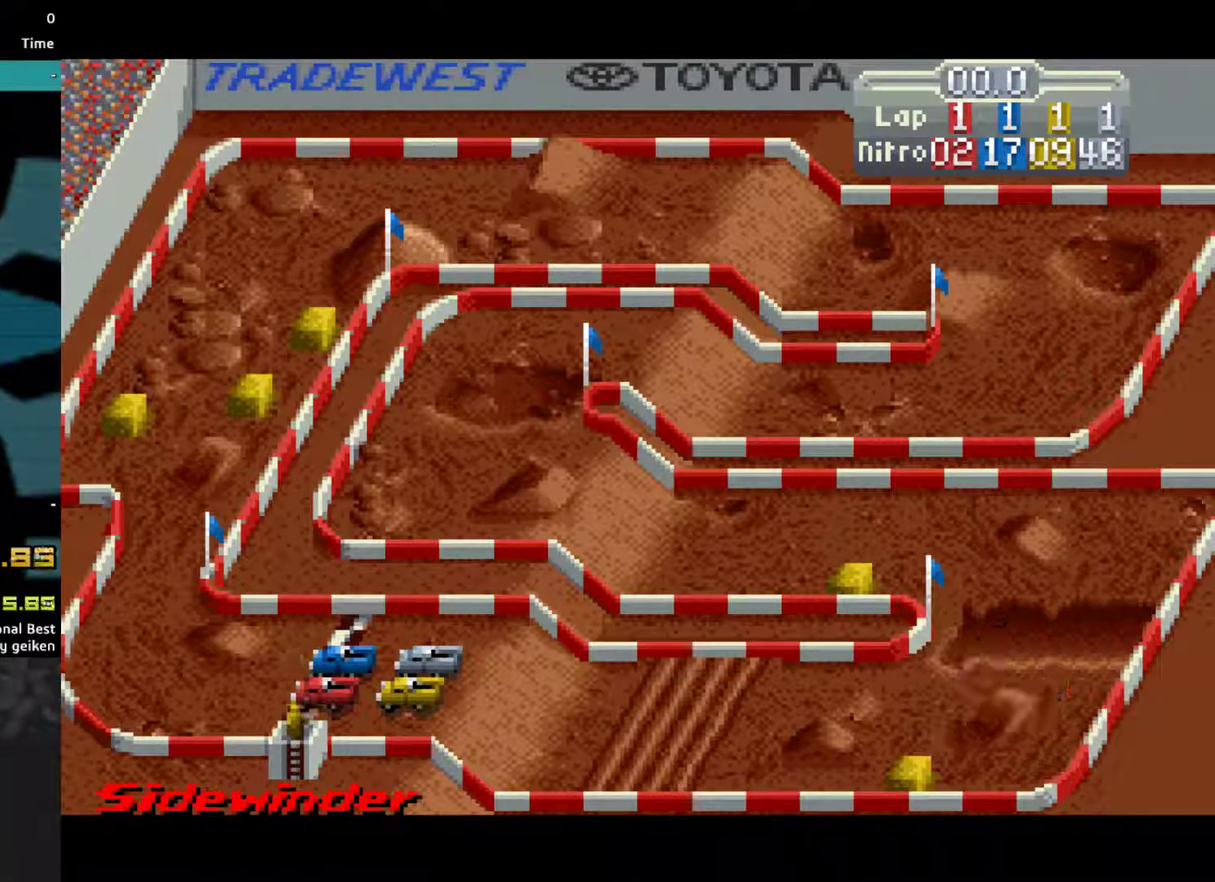
{"buttons": ["CROSS", "DPAD_RIGHT"], "events": [[100, "DPAD_RIGHT", "down"], [133, "SQUARE", "up"]]}
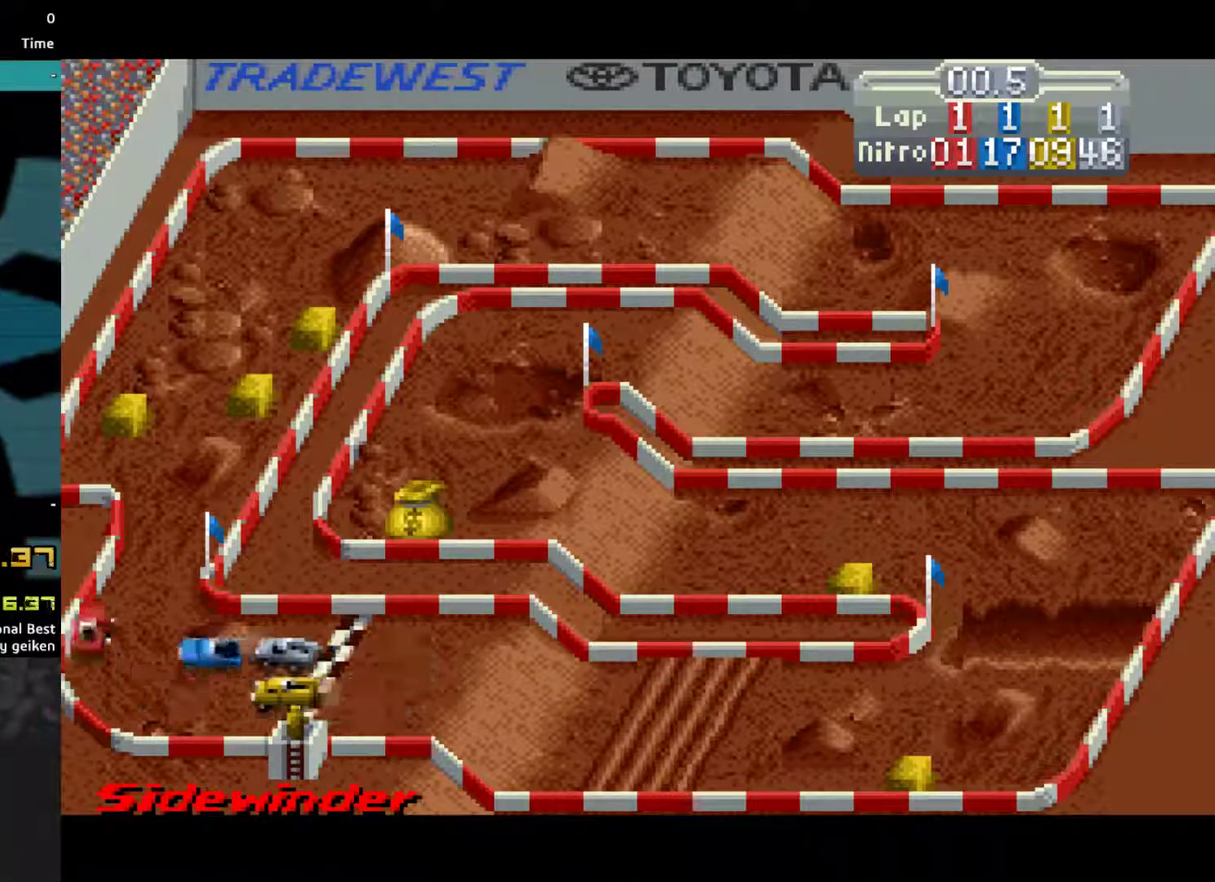
{"buttons": ["CROSS", "DPAD_LEFT"], "events": [[67, "DPAD_RIGHT", "up"], [333, "DPAD_LEFT", "down"]]}
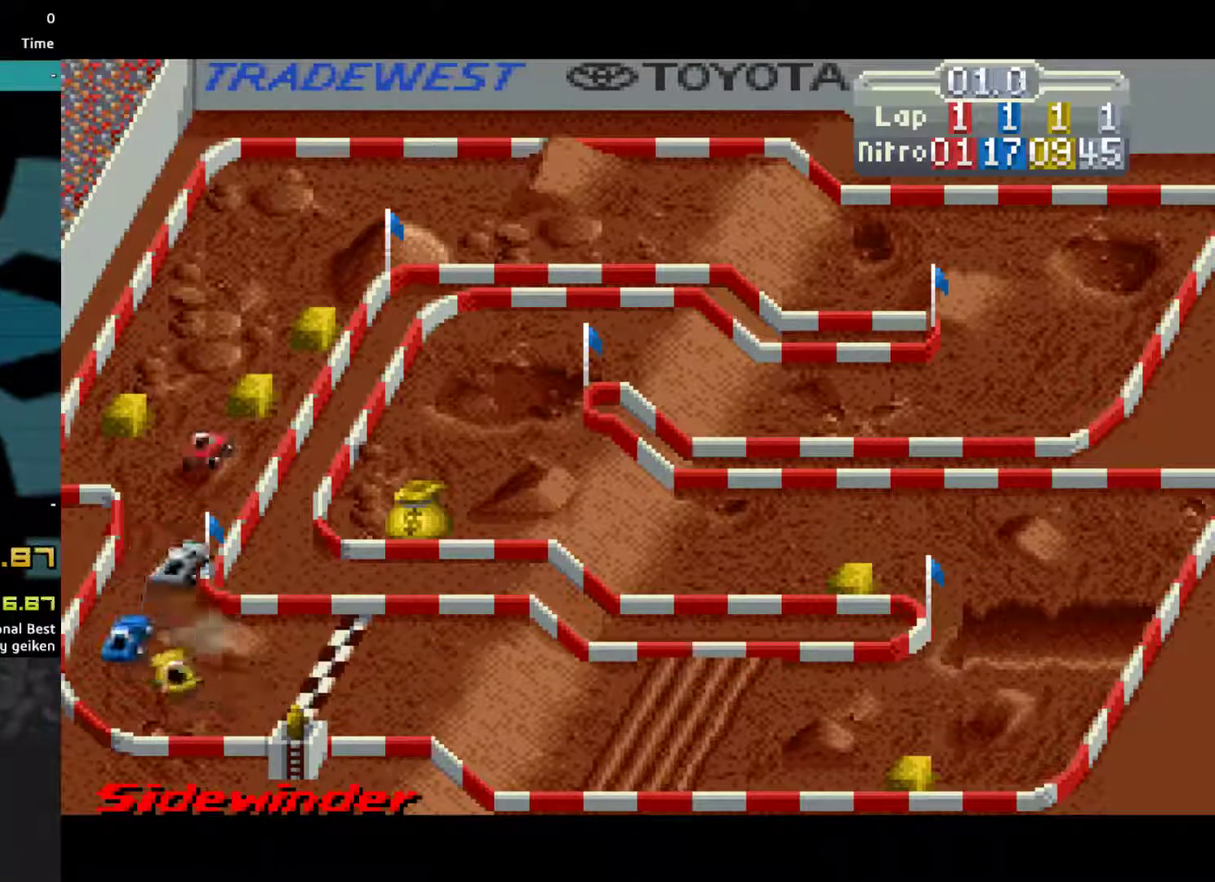
{"buttons": ["CROSS"], "events": [[33, "DPAD_LEFT", "up"], [233, "DPAD_RIGHT", "down"], [367, "DPAD_RIGHT", "up"]]}
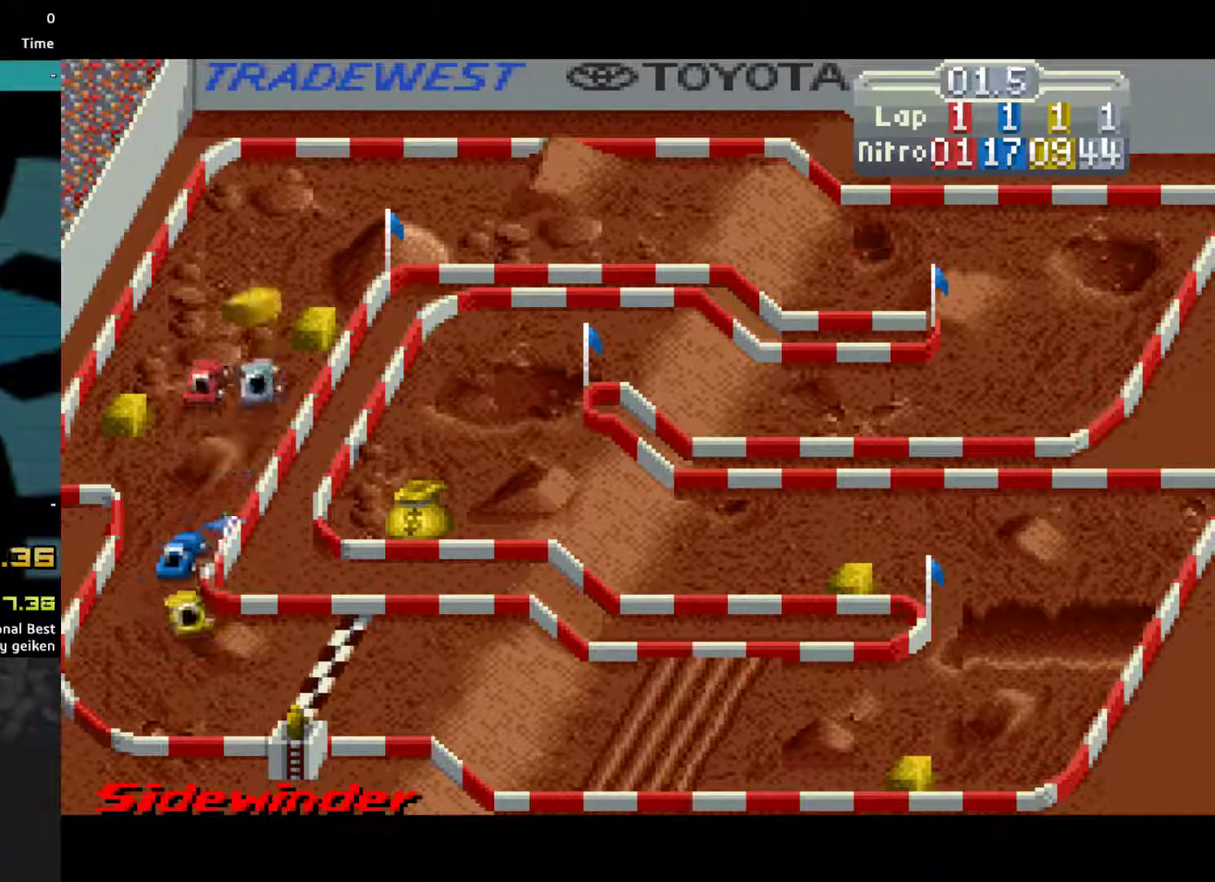
{"buttons": ["CROSS", "DPAD_RIGHT"], "events": [[200, "DPAD_RIGHT", "down"], [267, "DPAD_RIGHT", "up"], [367, "DPAD_RIGHT", "down"]]}
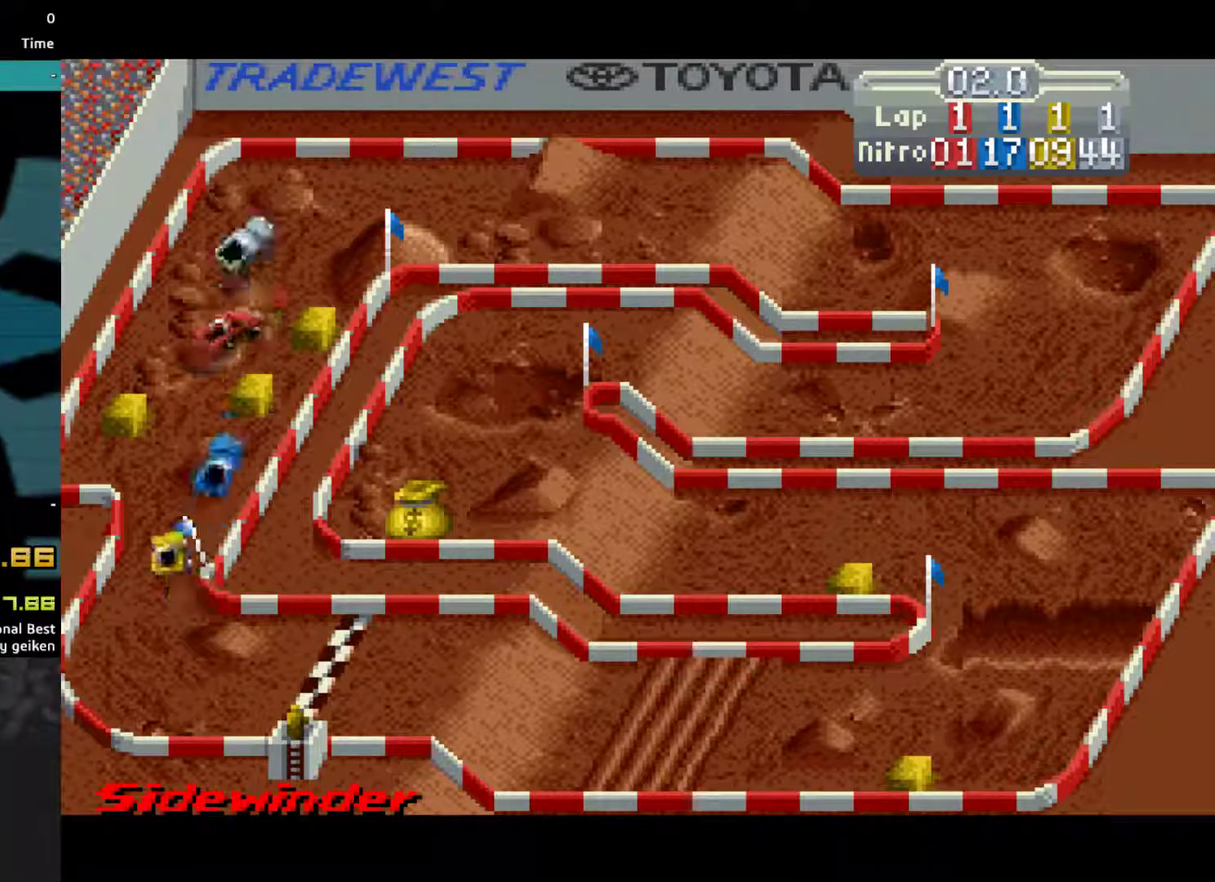
{"buttons": ["CROSS", "DPAD_RIGHT"], "events": [[33, "DPAD_RIGHT", "up"], [367, "DPAD_RIGHT", "down"]]}
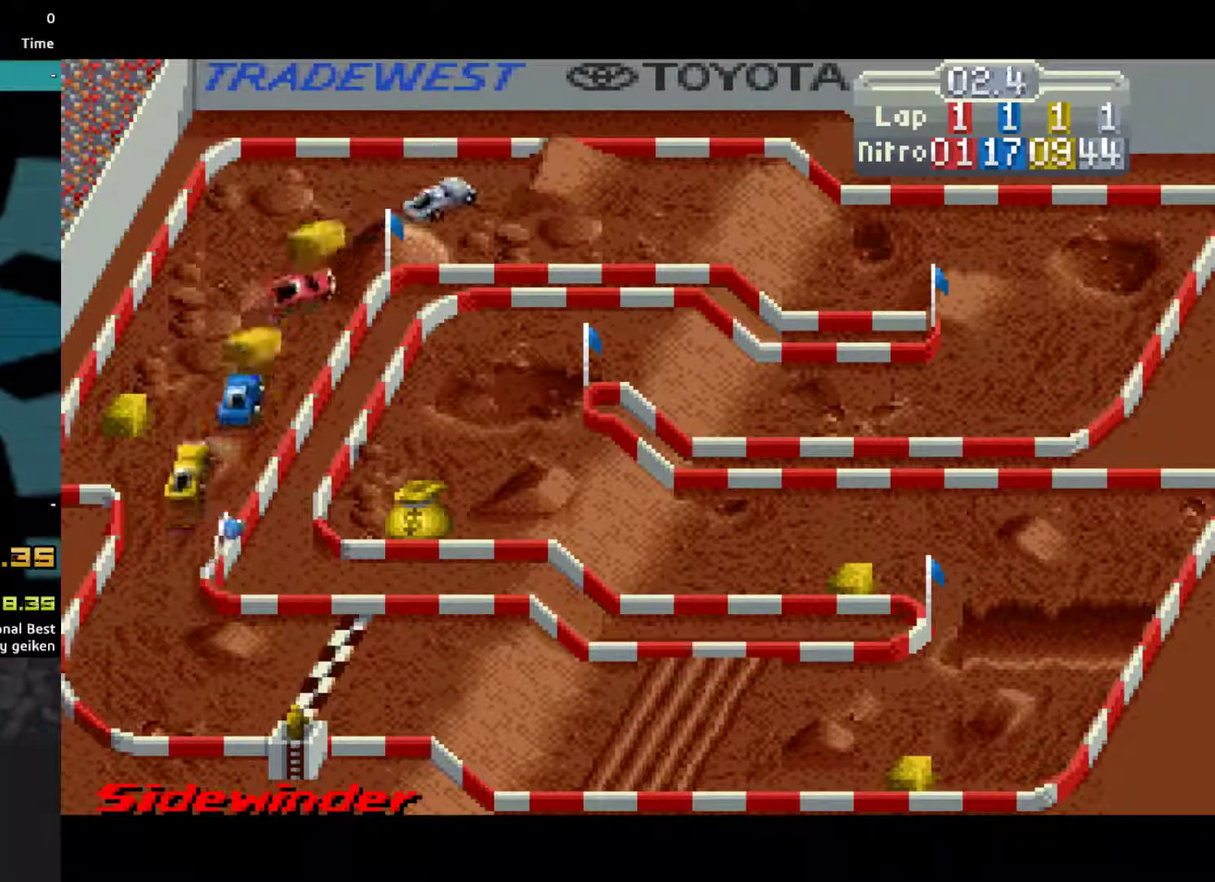
{"buttons": ["CROSS", "DPAD_RIGHT"], "events": [[67, "DPAD_RIGHT", "up"], [233, "DPAD_RIGHT", "down"], [367, "DPAD_RIGHT", "up"], [433, "DPAD_RIGHT", "down"]]}
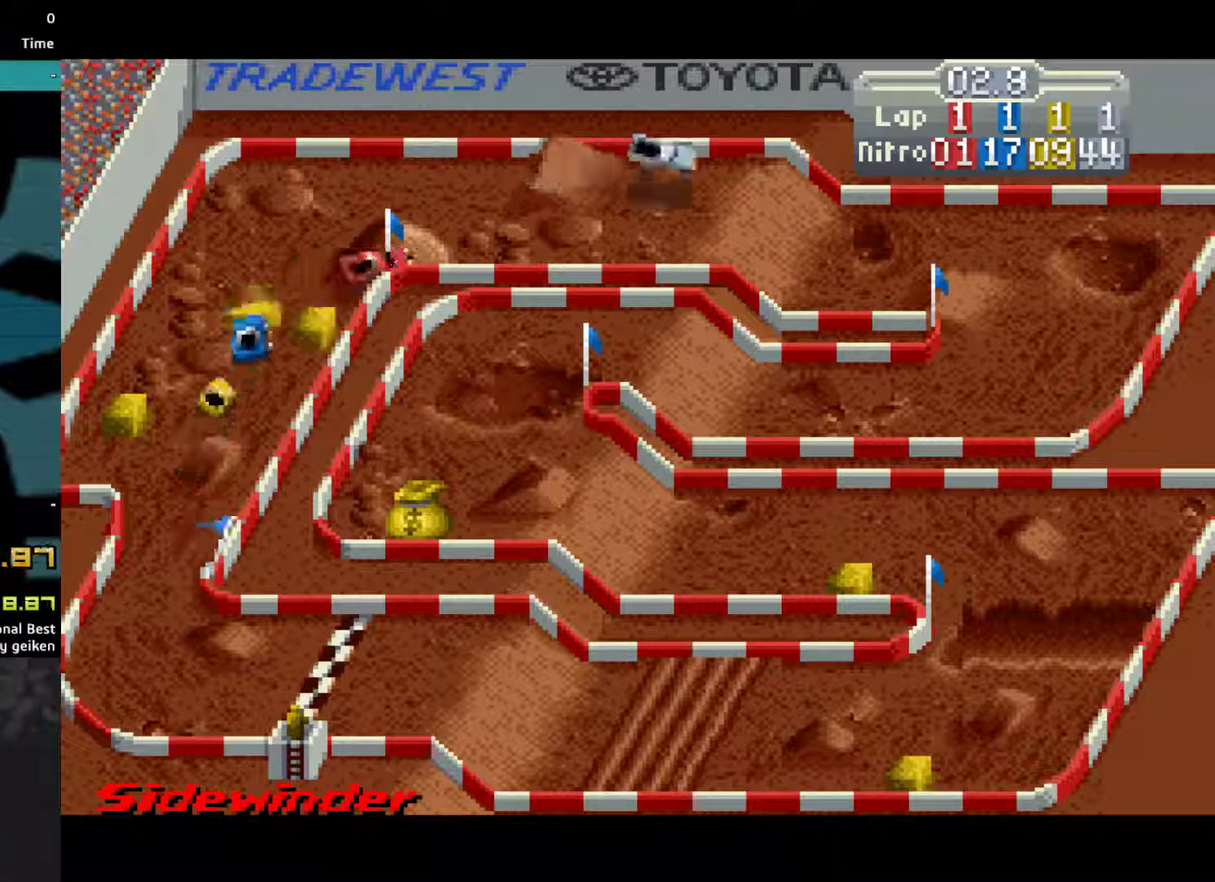
{"buttons": ["CROSS"], "events": [[33, "DPAD_RIGHT", "up"], [300, "DPAD_RIGHT", "down"], [467, "DPAD_RIGHT", "up"]]}
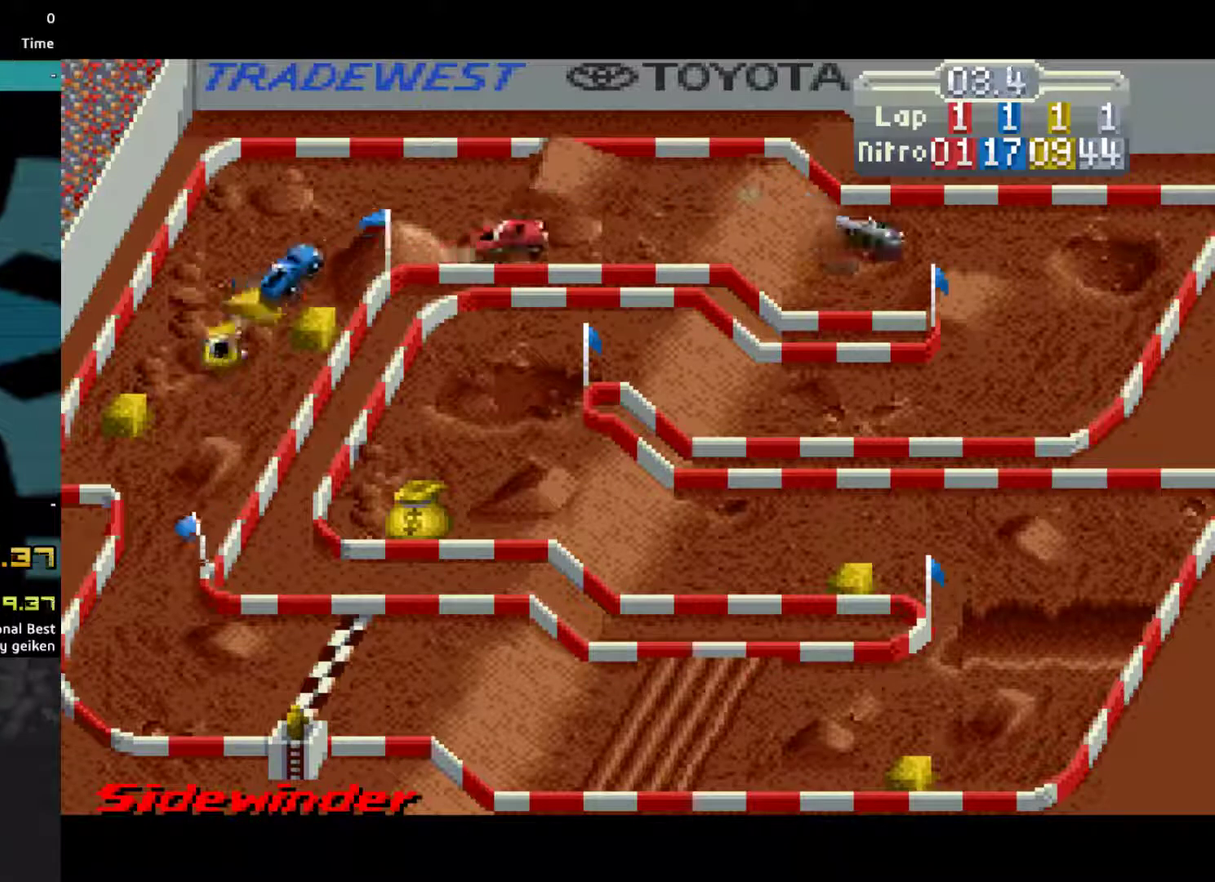
{"buttons": ["CROSS"], "events": [[267, "DPAD_RIGHT", "down"], [367, "DPAD_RIGHT", "up"]]}